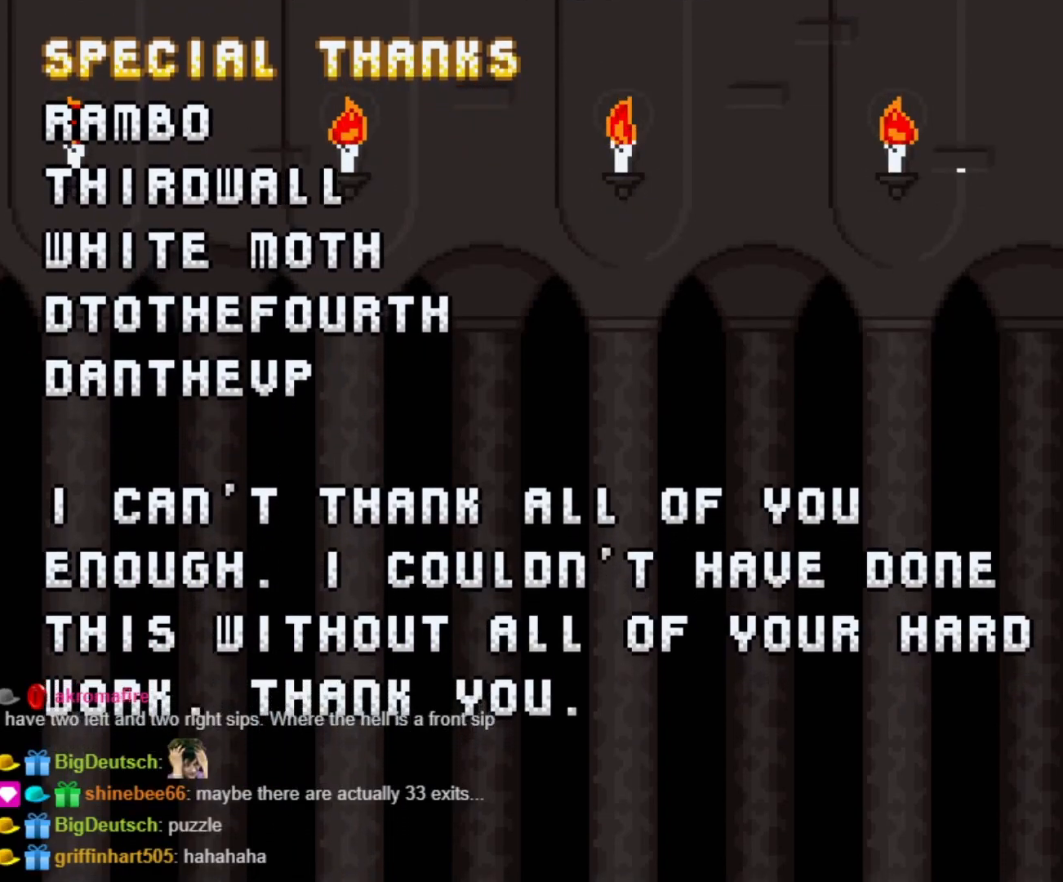
Gameplay with a controller (Nintendo layout); each line is a JSON object with the inputs held at the frame after it. "events" lists button and stick changes between this image and that frame as [ms after this image, input, new state], when the widget could be followed in between. Not read: L3 R3.
{"buttons": [], "events": []}
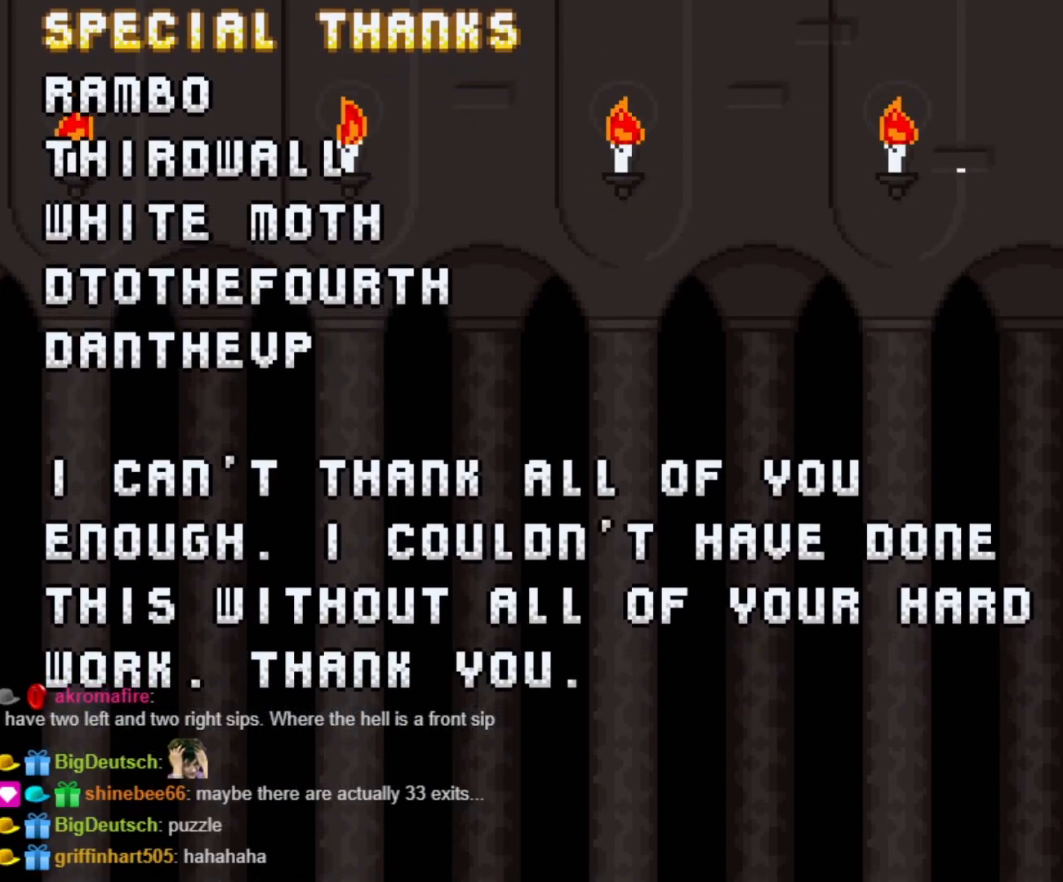
{"buttons": [], "events": []}
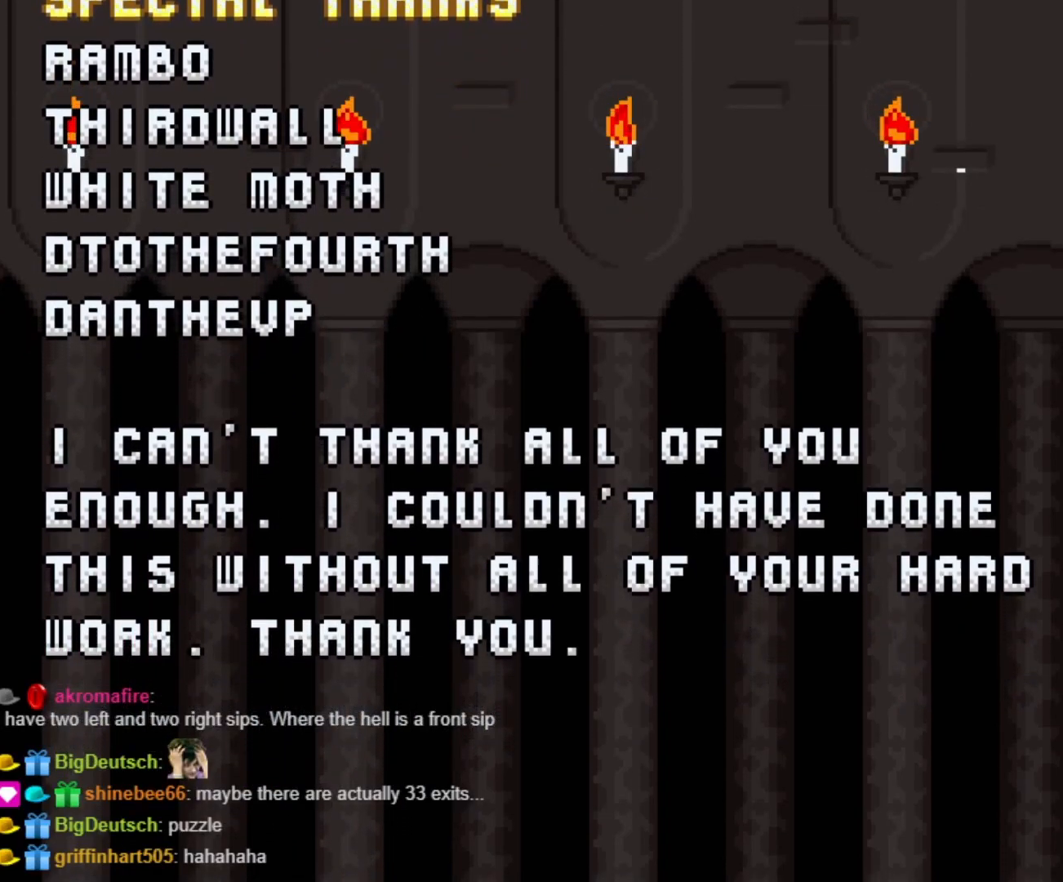
{"buttons": ["START"], "events": [[383, "START", "down"]]}
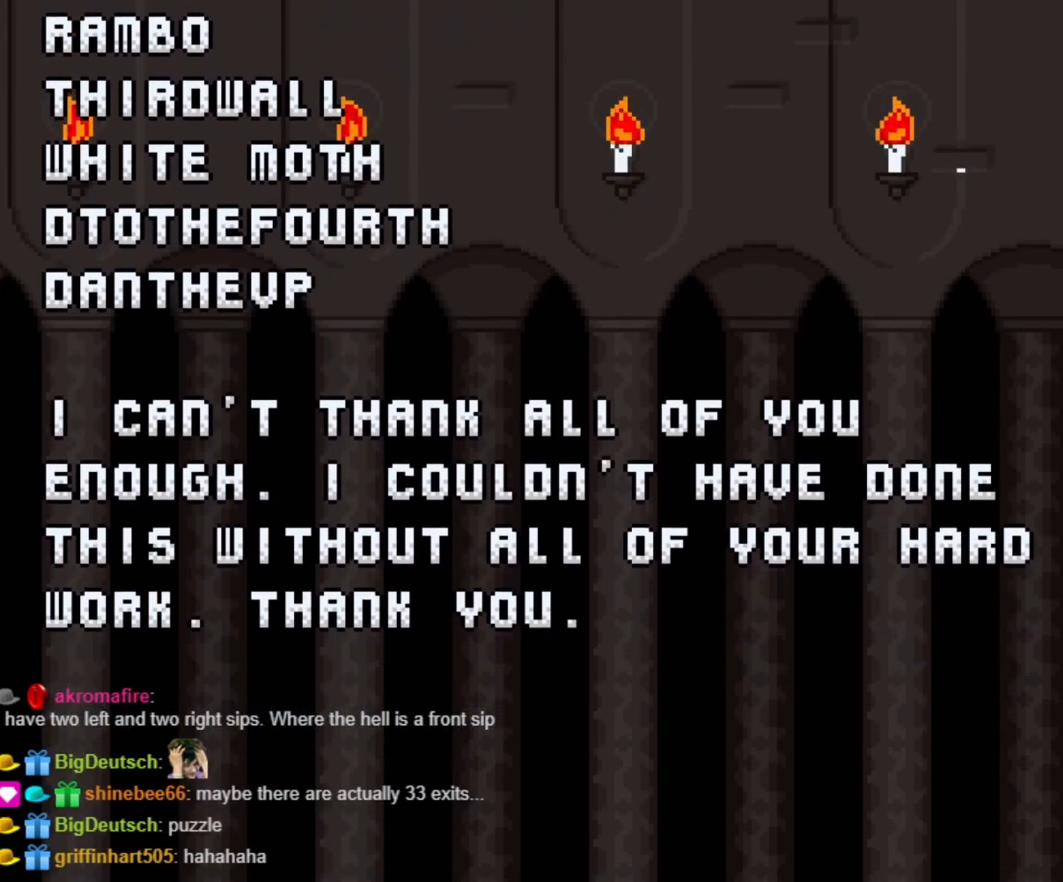
{"buttons": ["START"], "events": []}
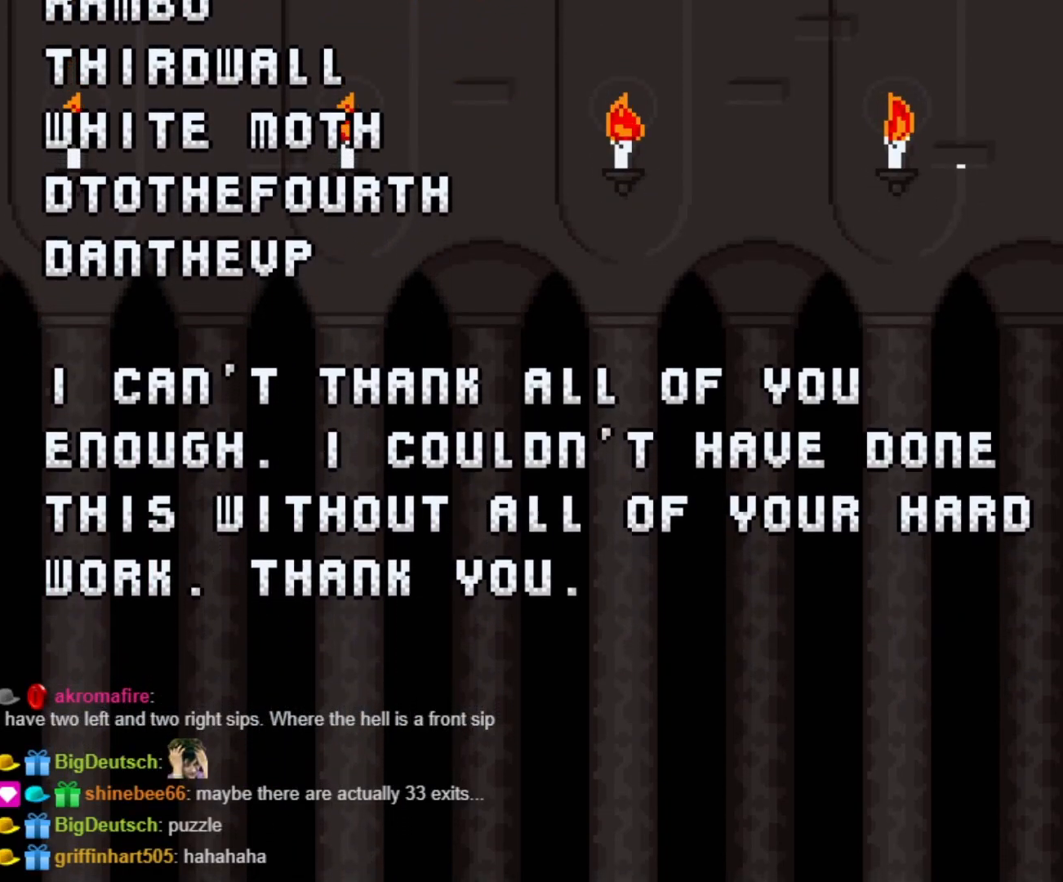
{"buttons": ["START"], "events": []}
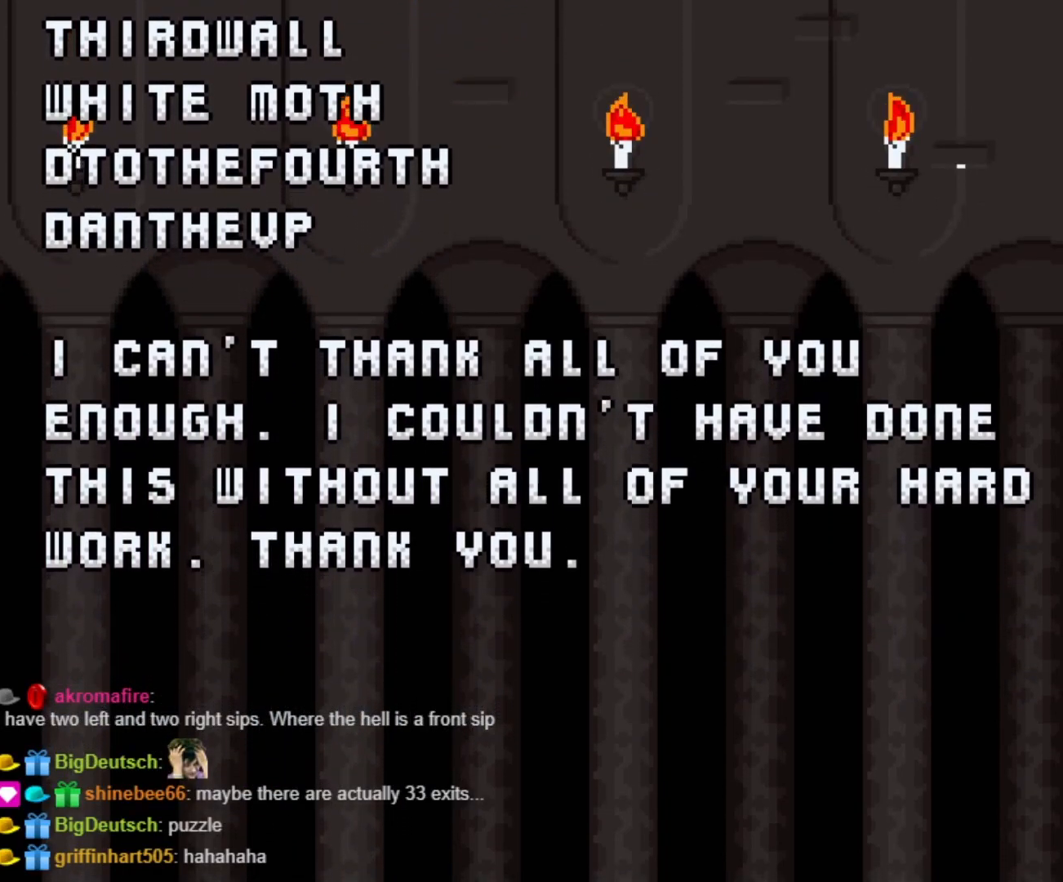
{"buttons": ["START"], "events": []}
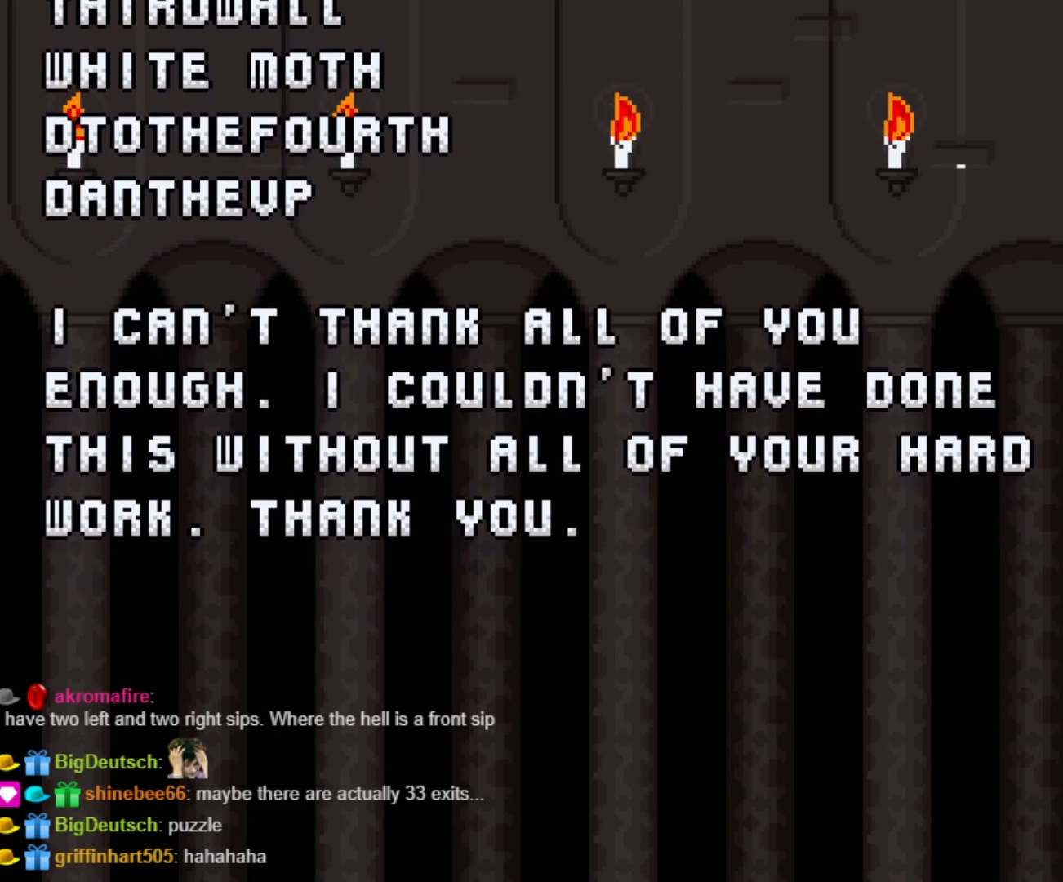
{"buttons": ["START"], "events": []}
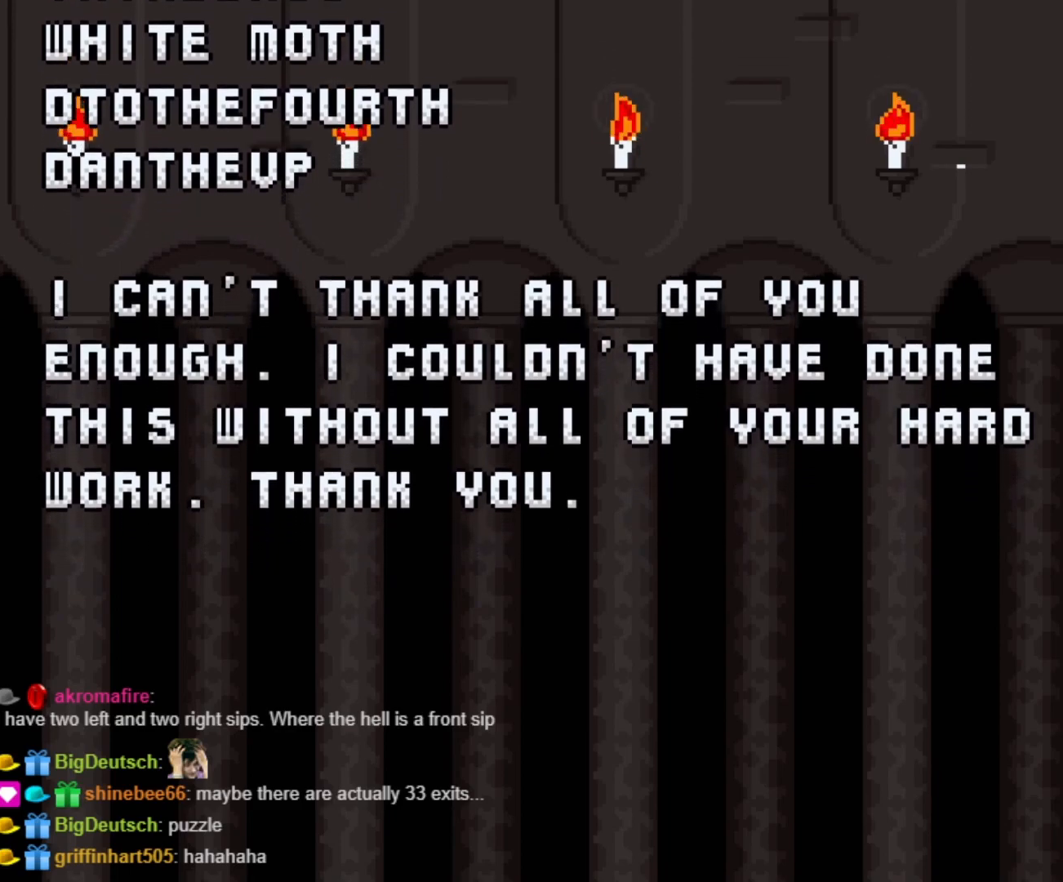
{"buttons": [], "events": [[383, "START", "up"]]}
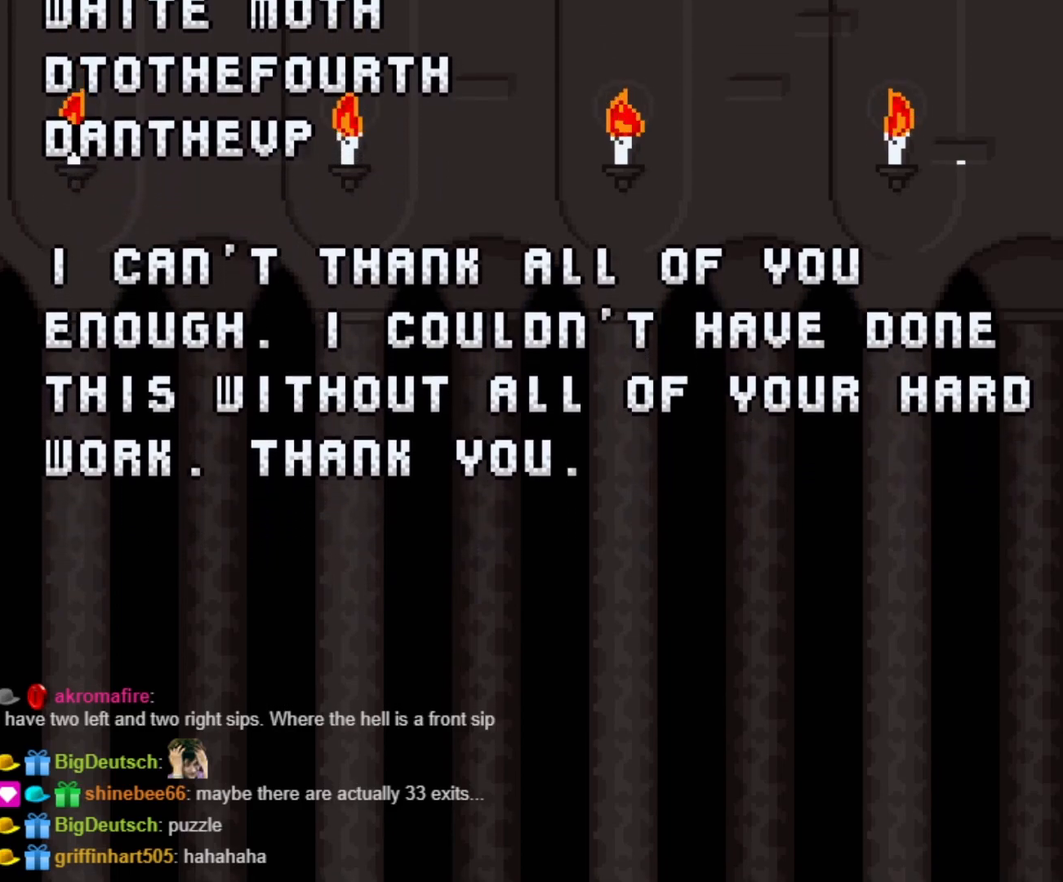
{"buttons": [], "events": []}
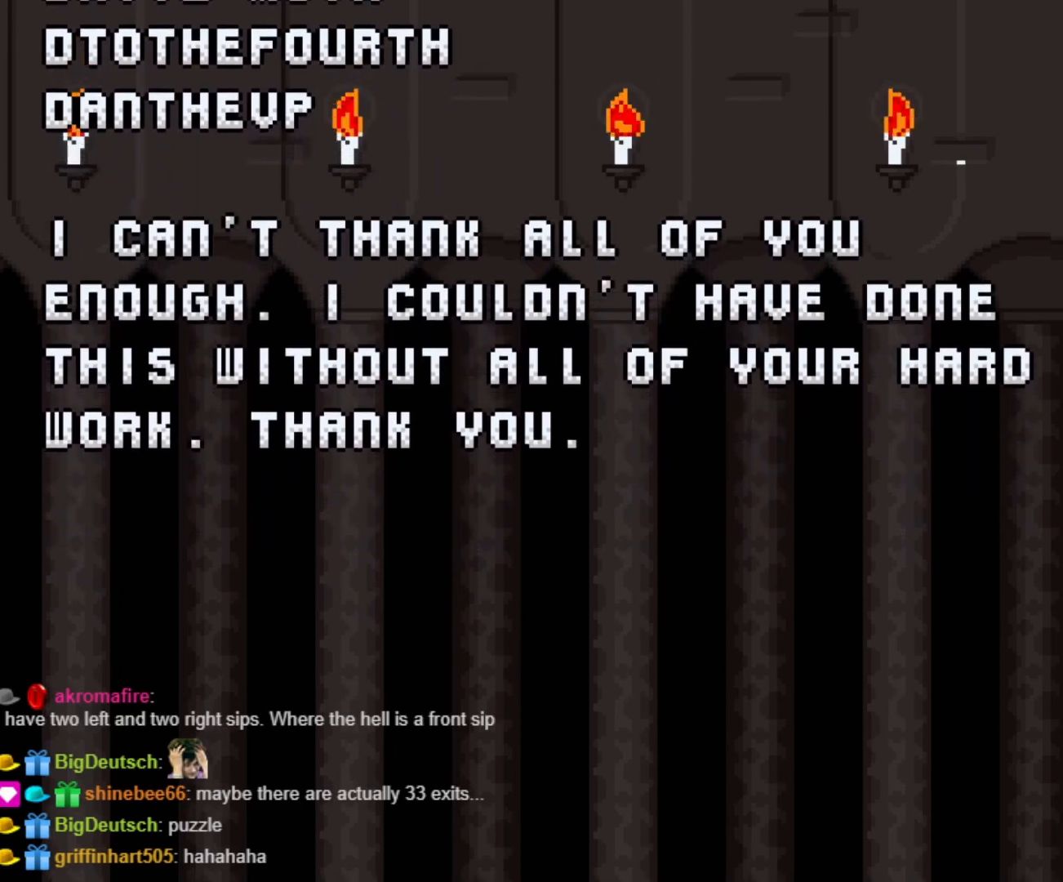
{"buttons": [], "events": []}
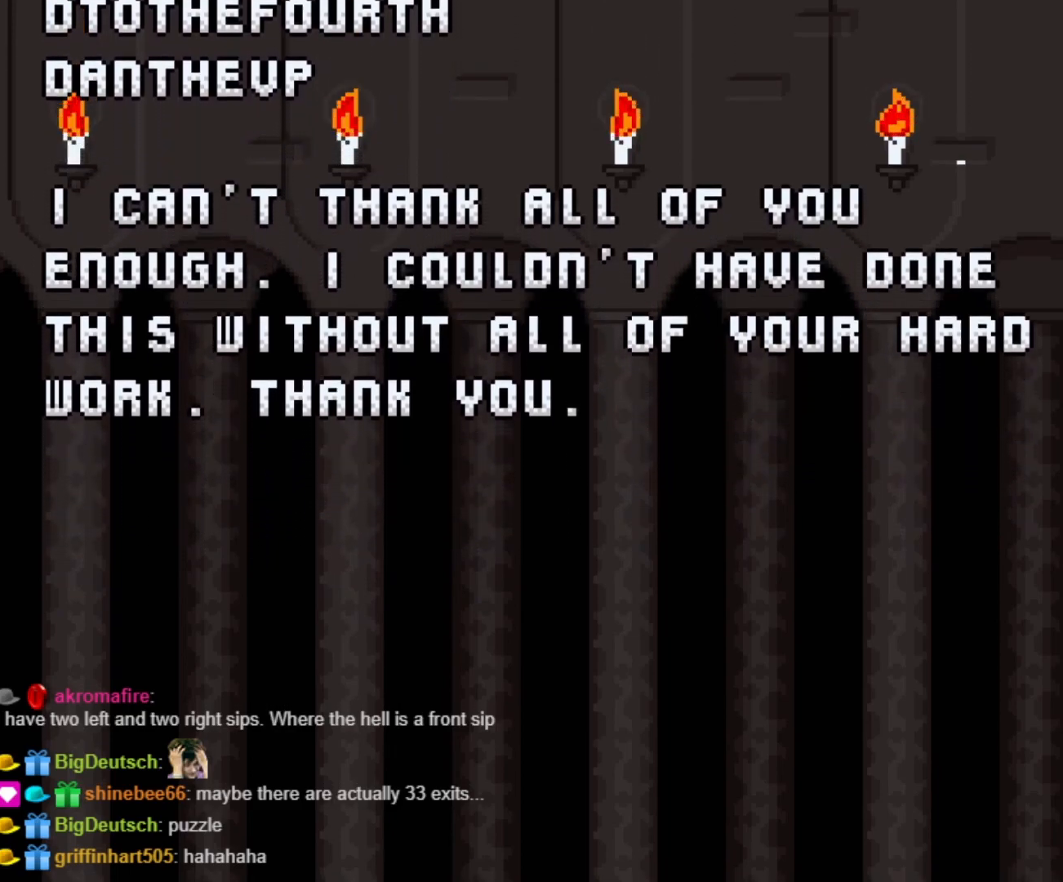
{"buttons": [], "events": []}
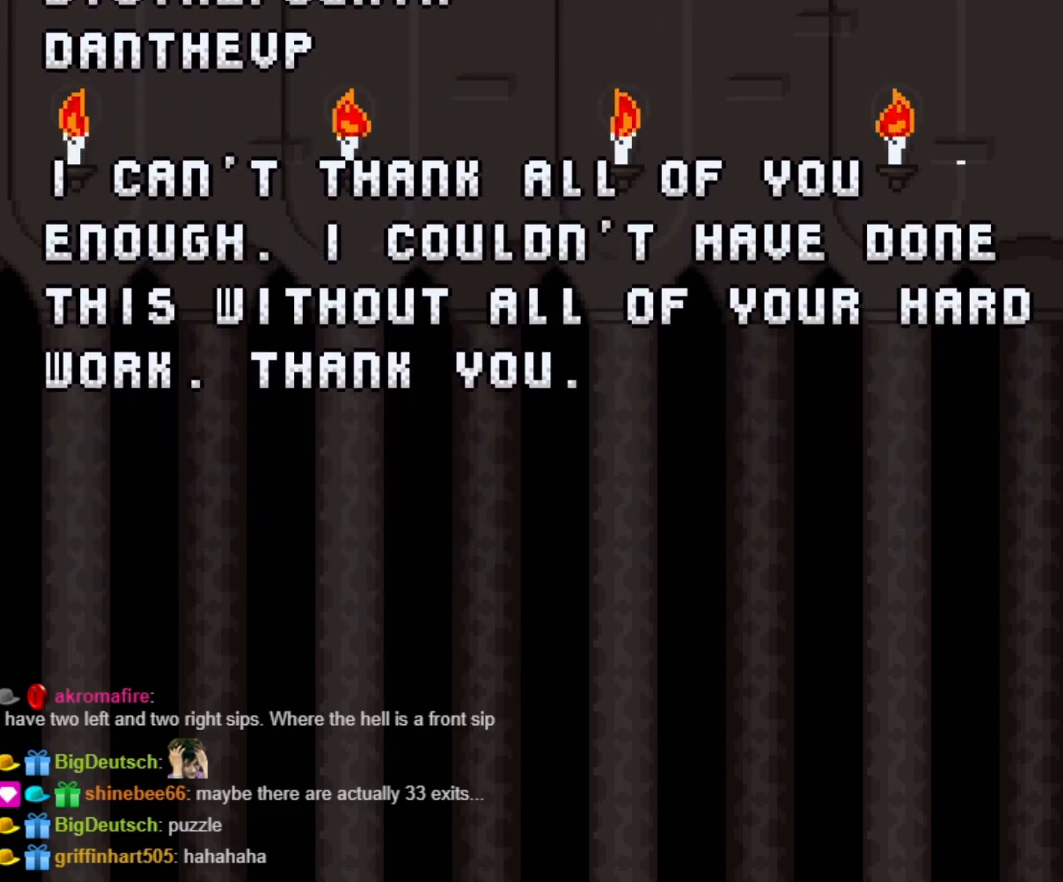
{"buttons": [], "events": []}
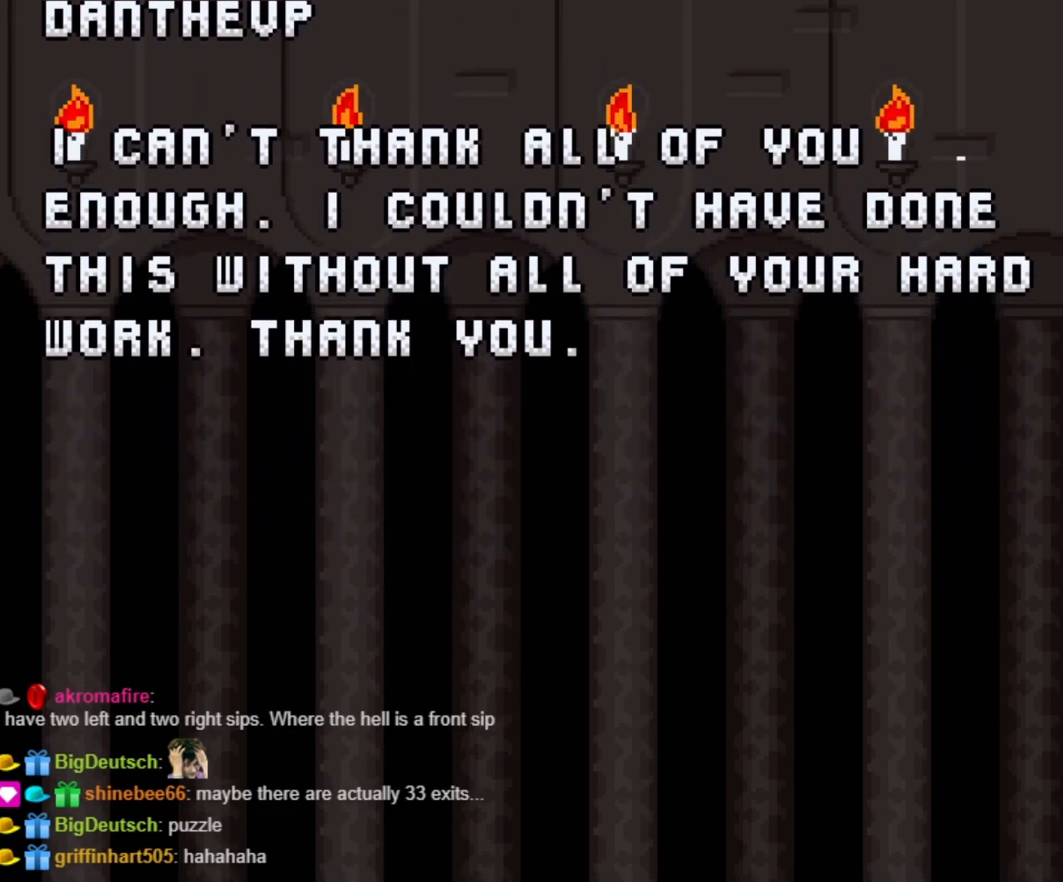
{"buttons": [], "events": []}
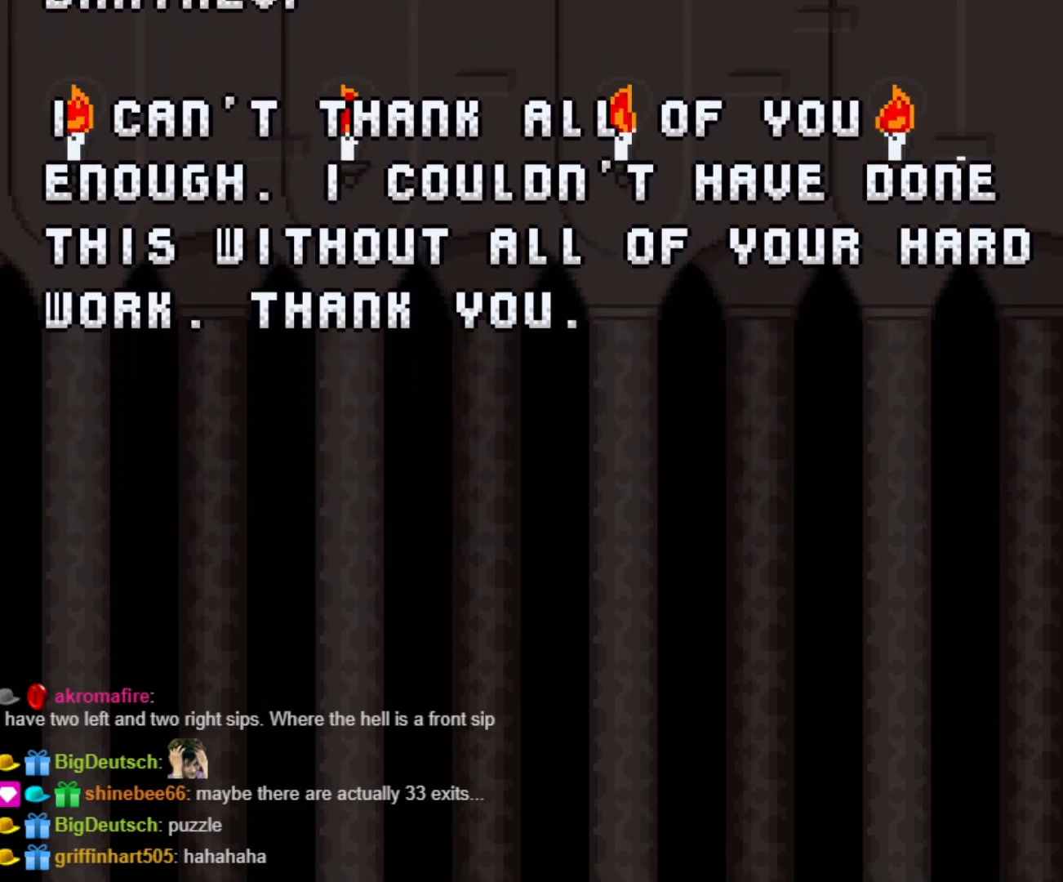
{"buttons": [], "events": []}
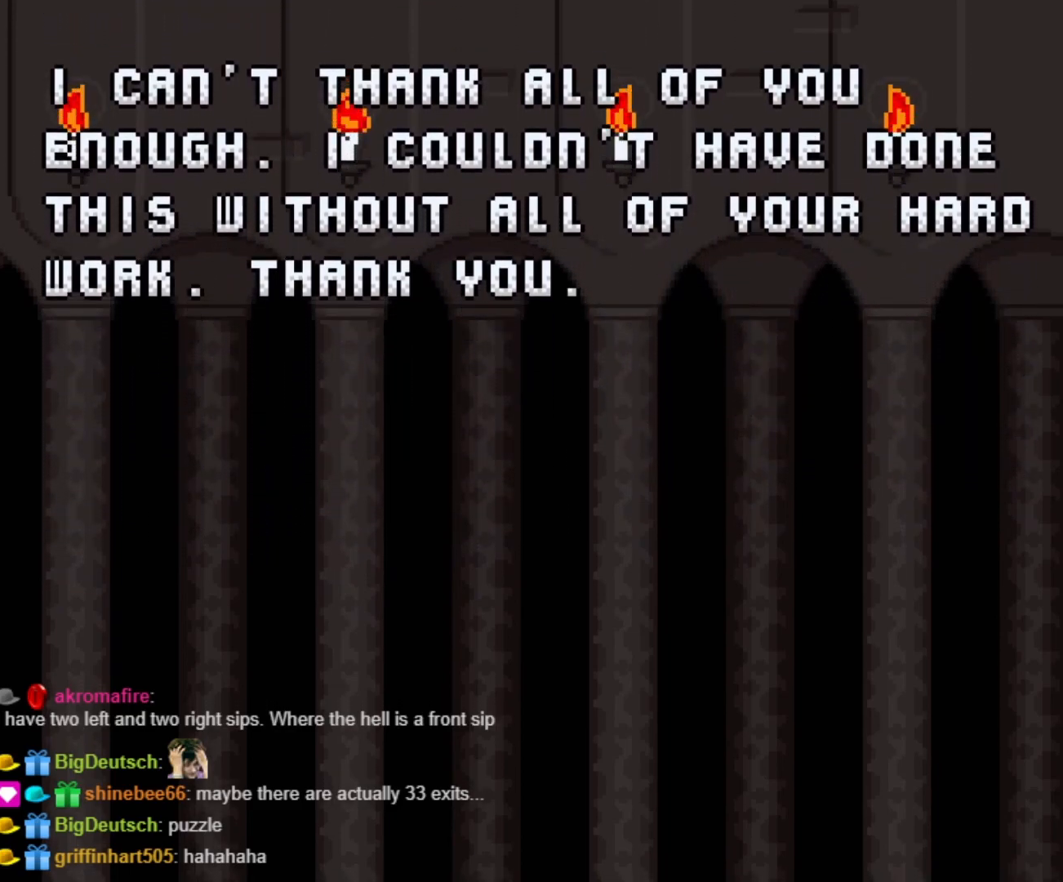
{"buttons": [], "events": []}
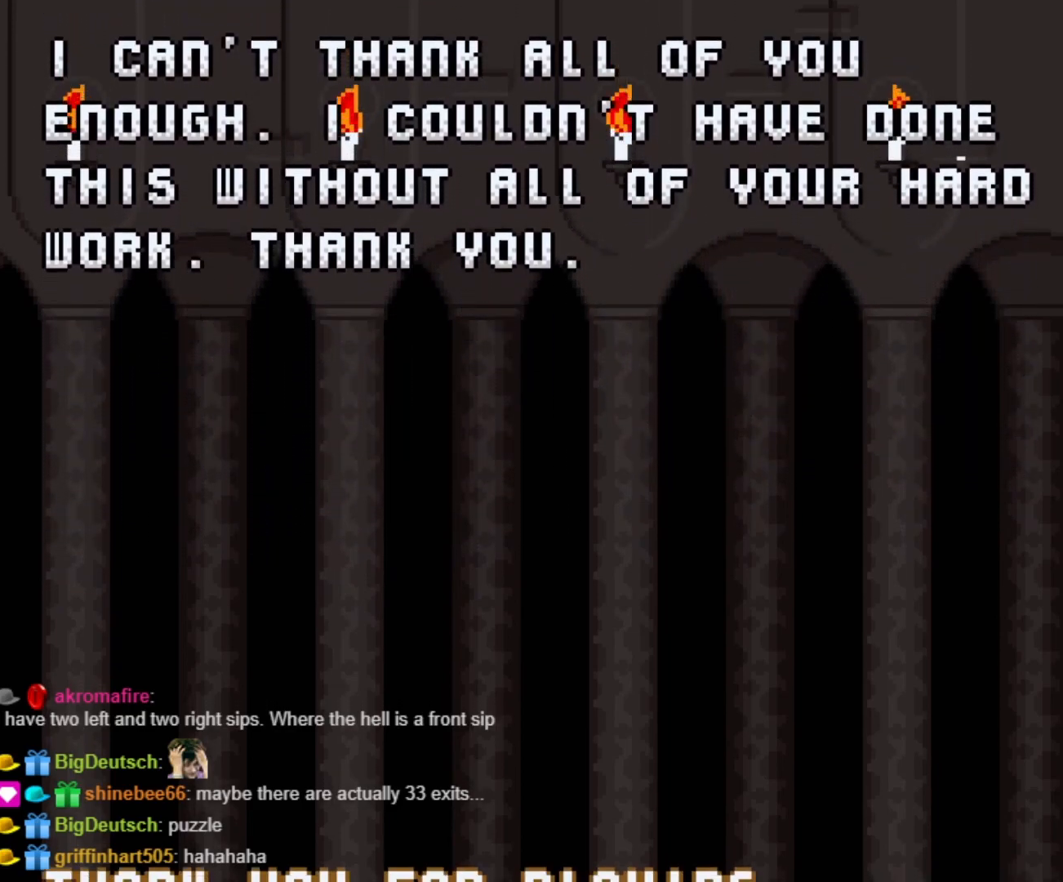
{"buttons": [], "events": []}
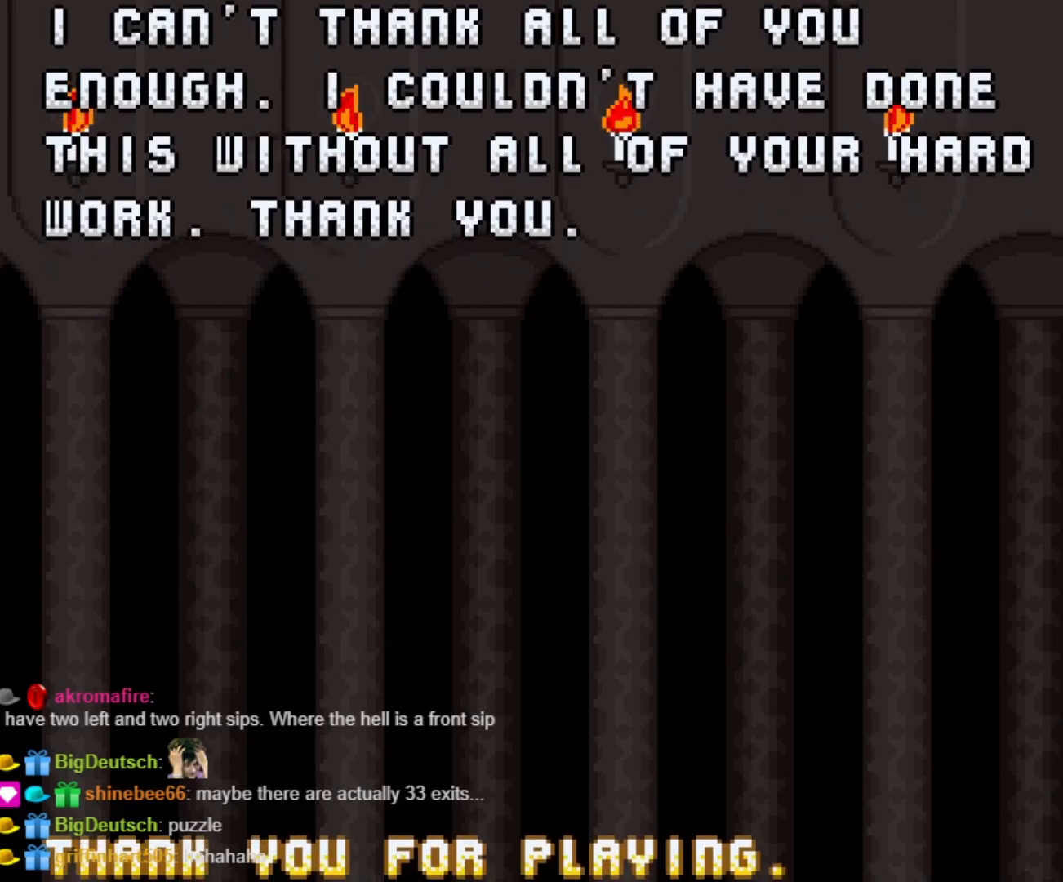
{"buttons": ["START"], "events": [[450, "START", "down"]]}
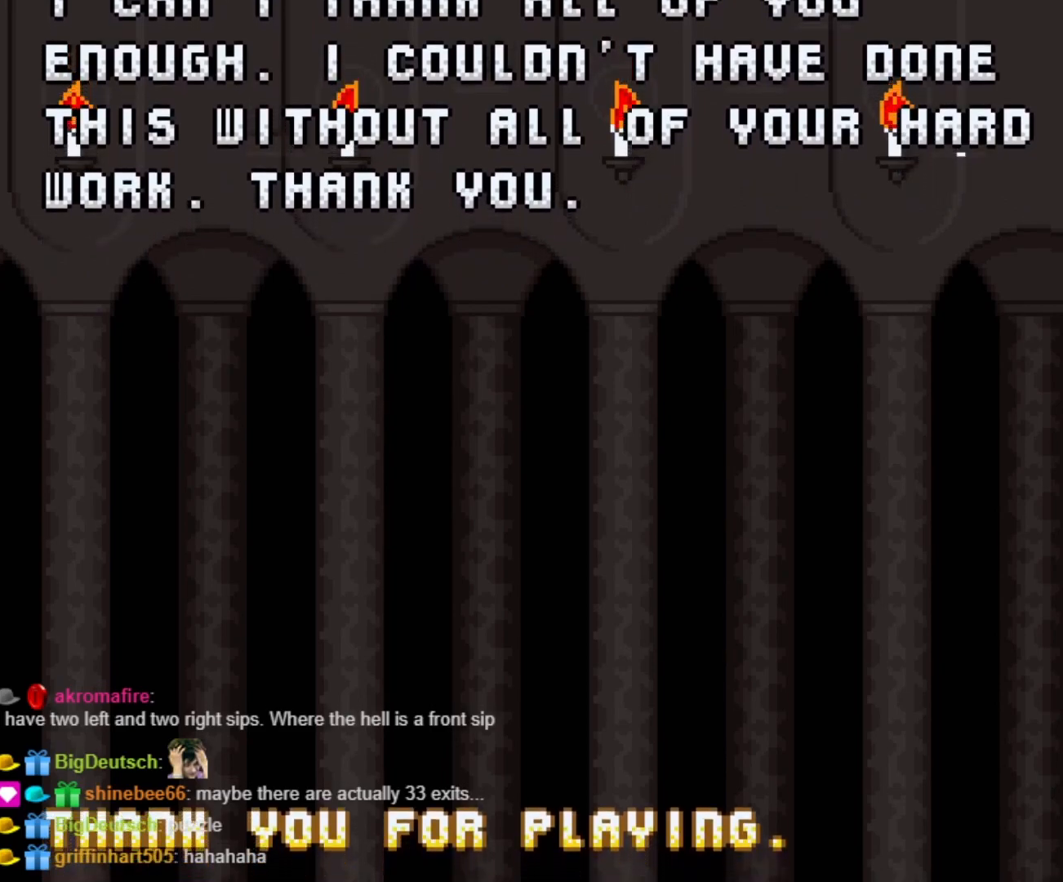
{"buttons": ["START"], "events": []}
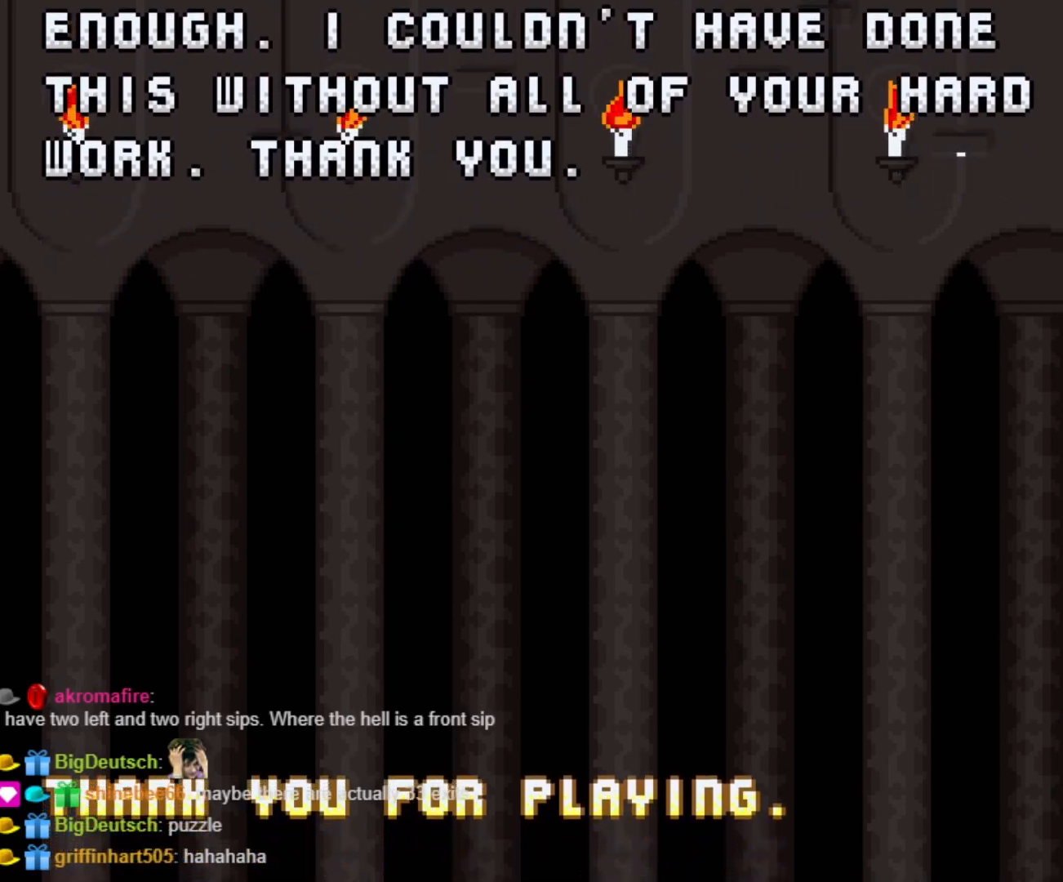
{"buttons": ["START"], "events": []}
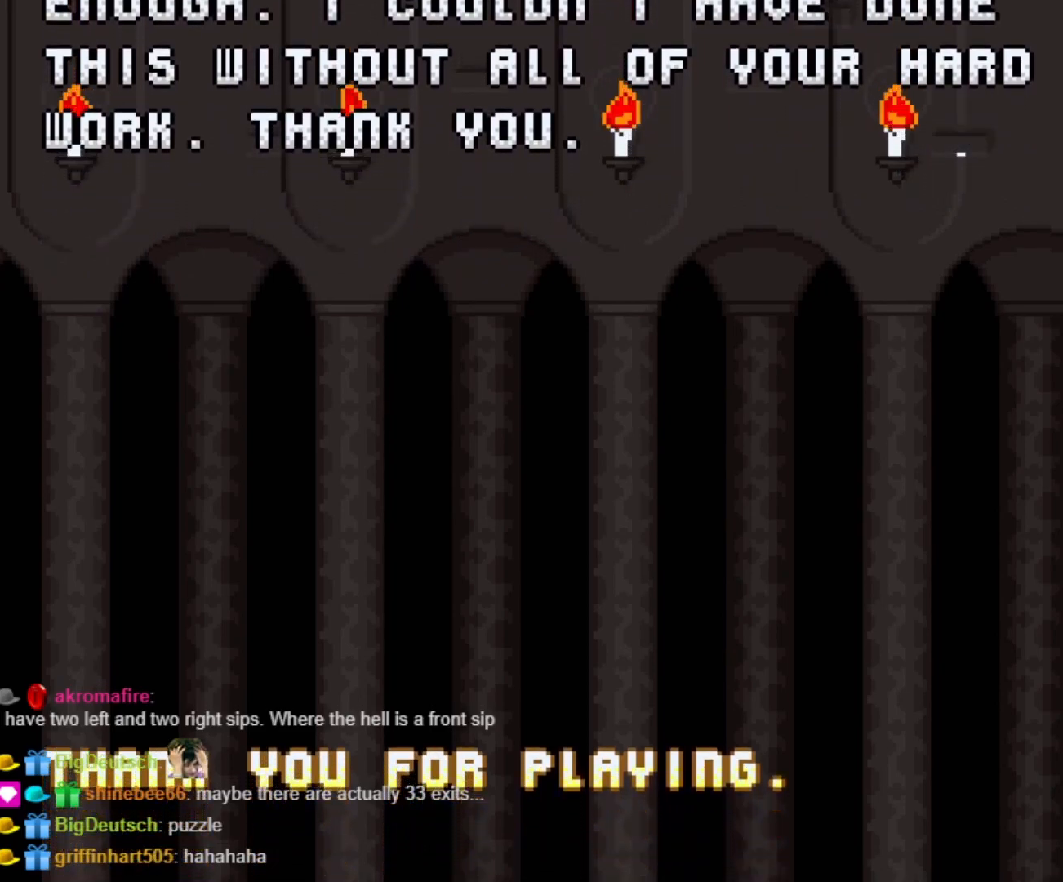
{"buttons": ["START"], "events": []}
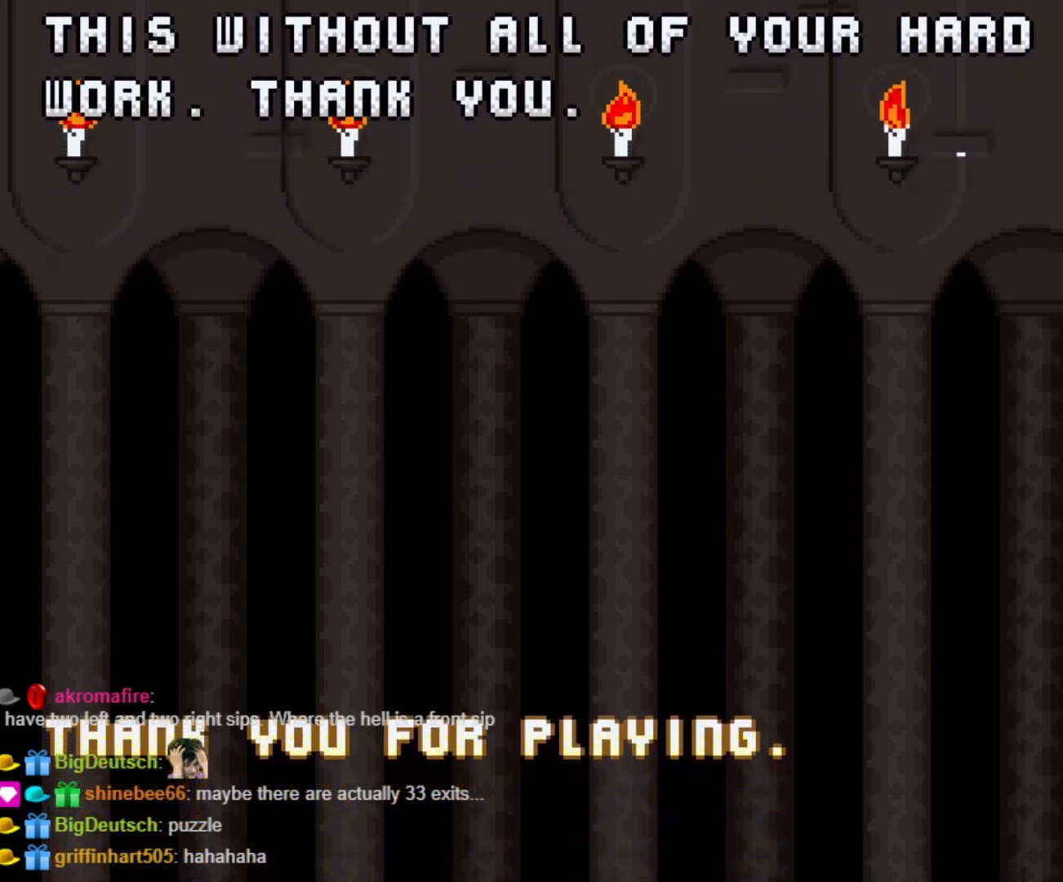
{"buttons": ["START"], "events": []}
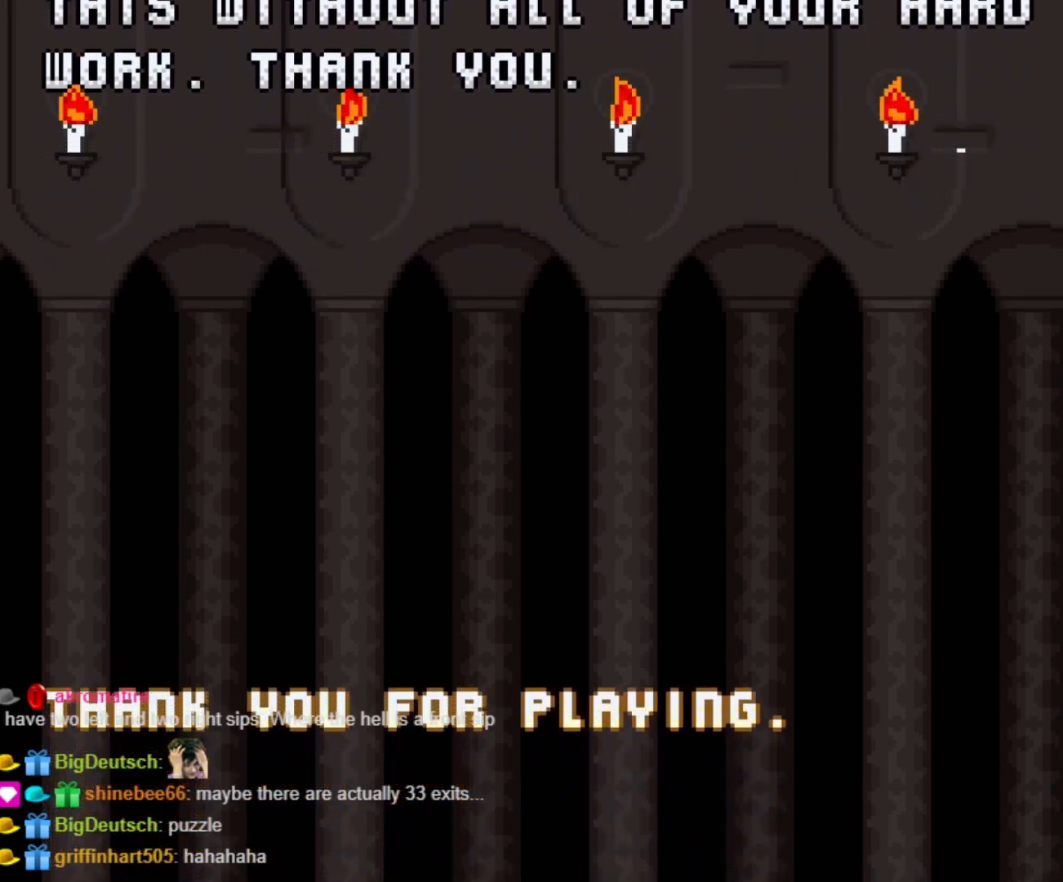
{"buttons": [], "events": [[433, "START", "up"]]}
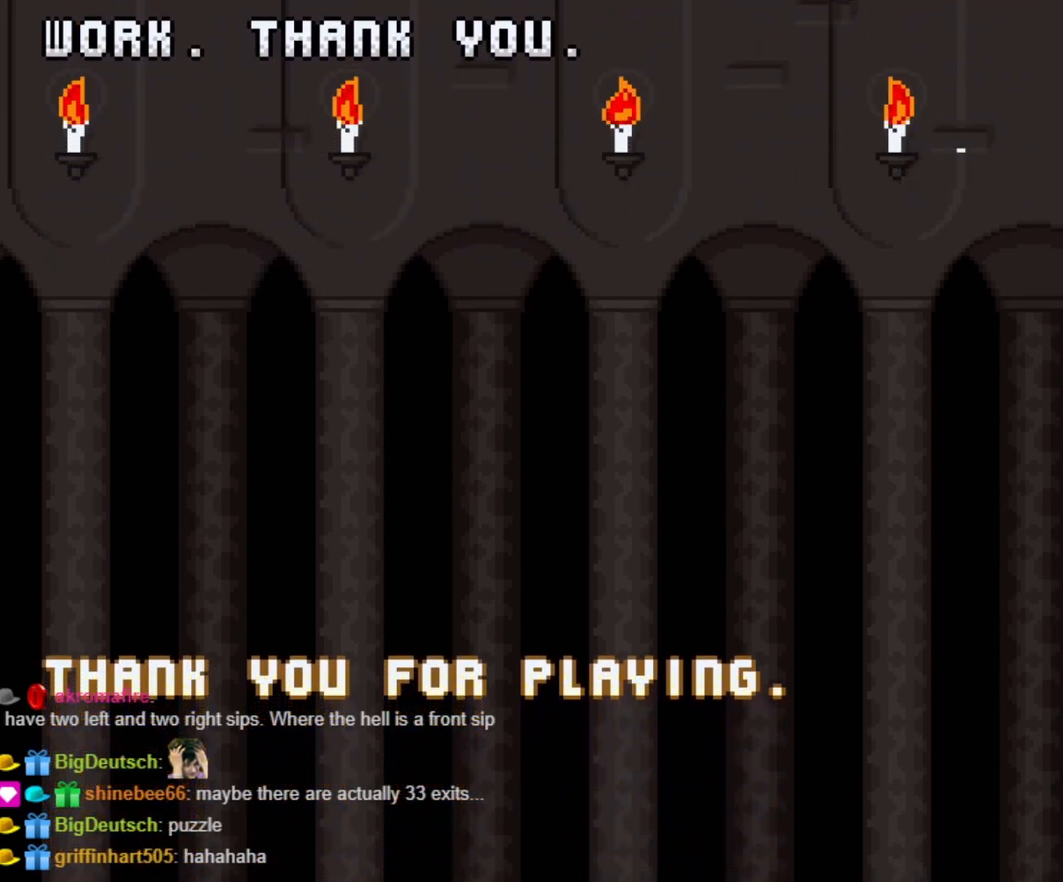
{"buttons": [], "events": []}
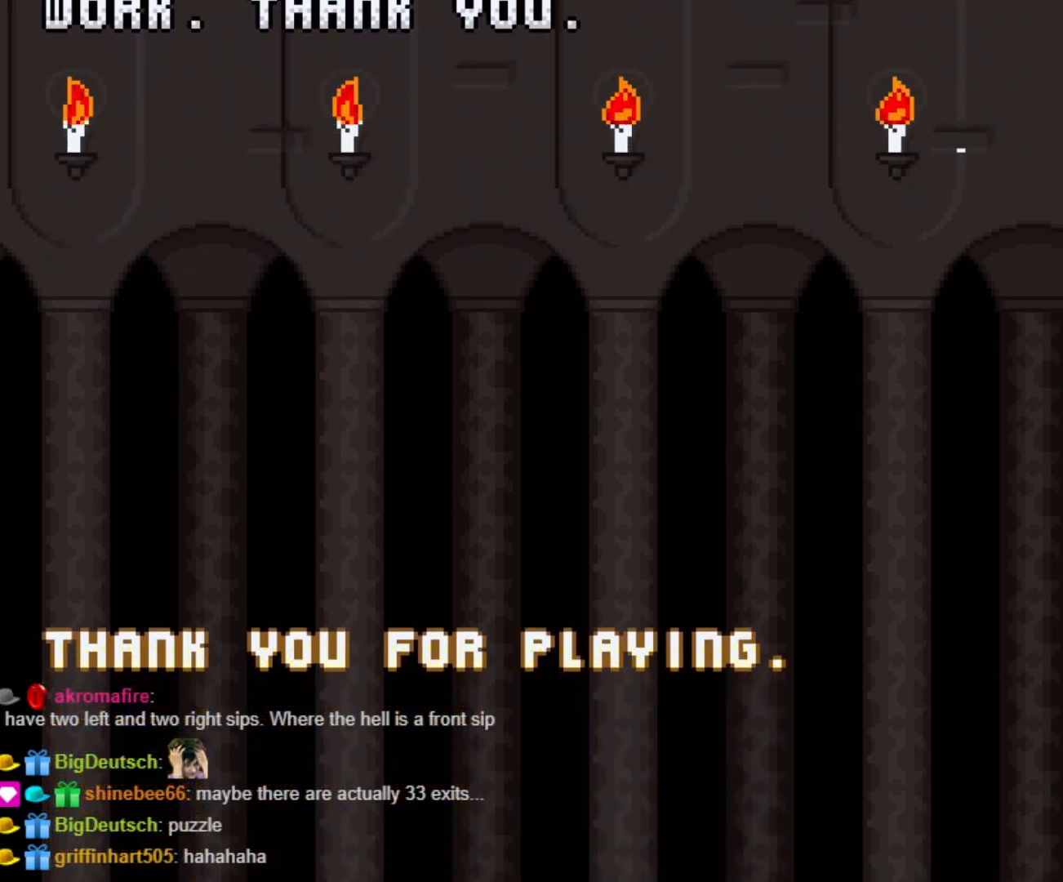
{"buttons": [], "events": []}
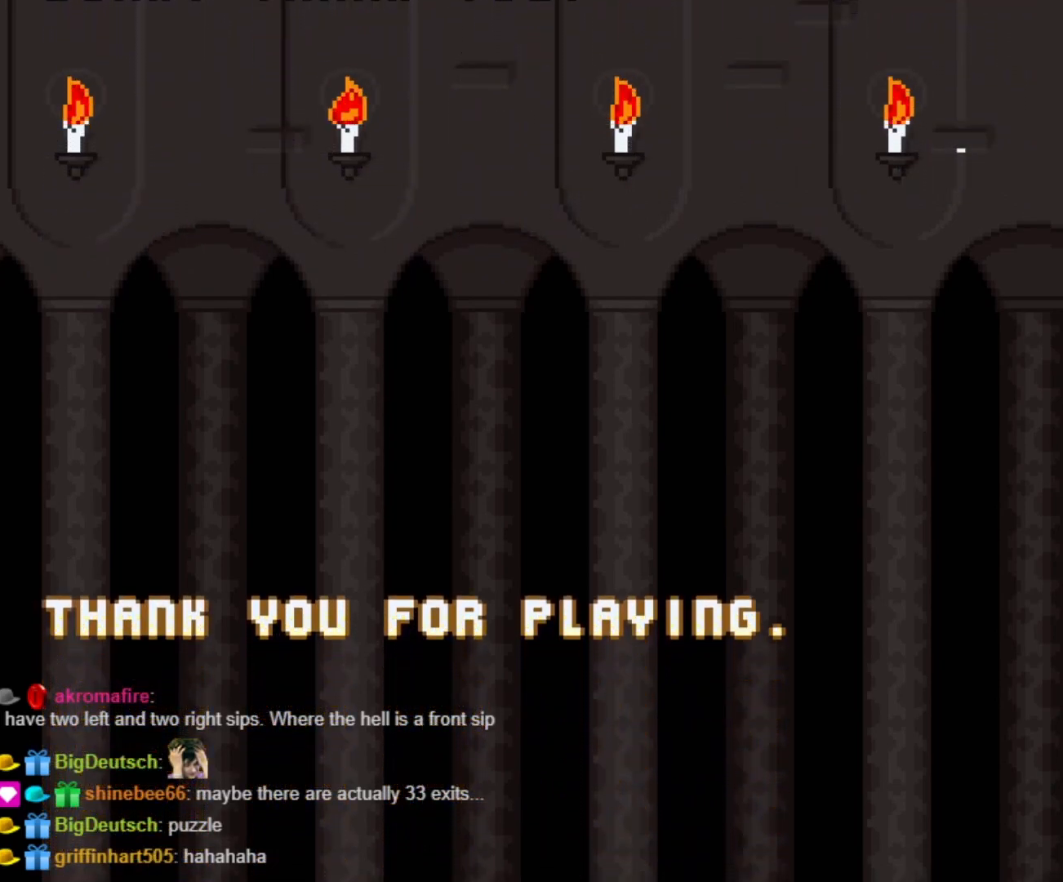
{"buttons": [], "events": []}
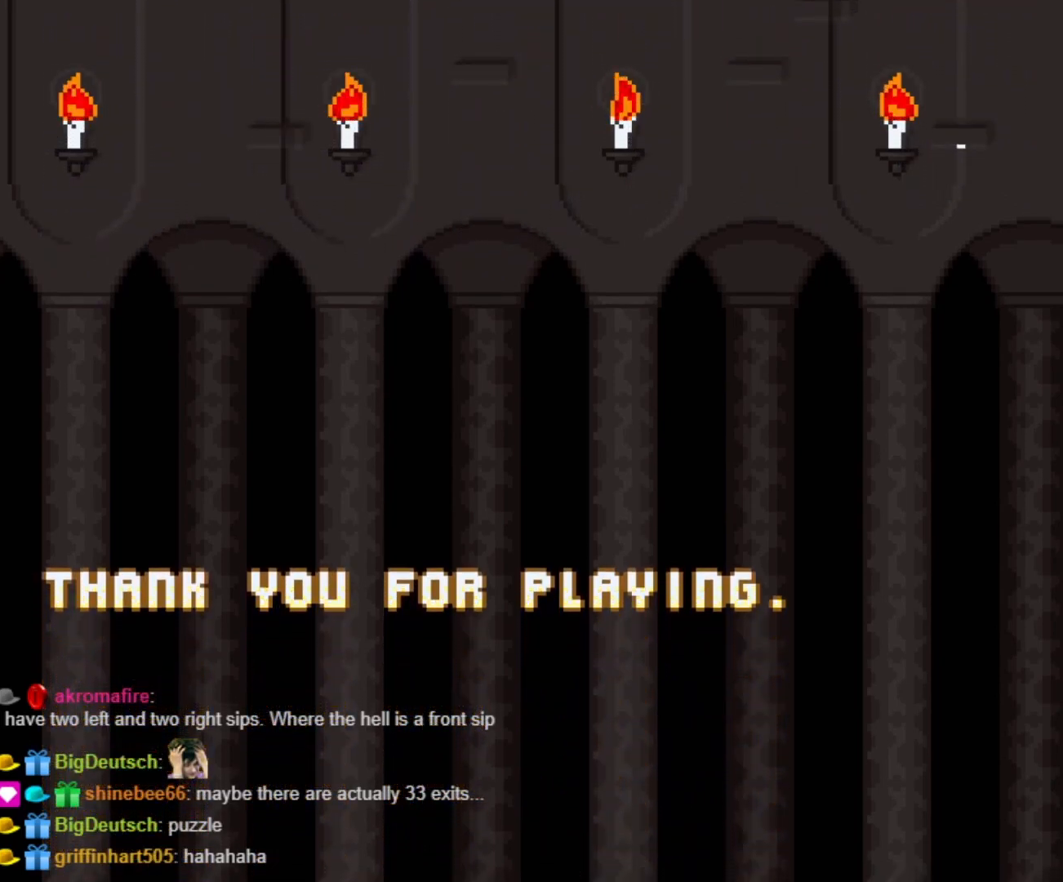
{"buttons": [], "events": []}
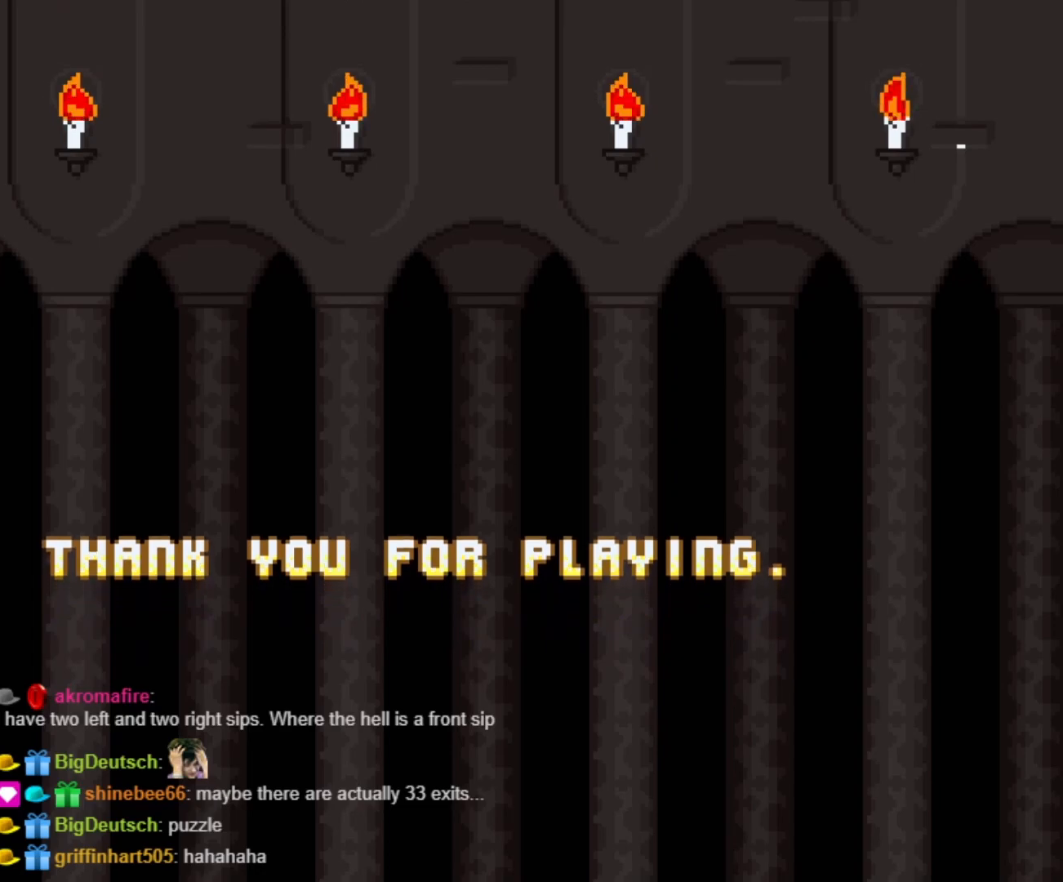
{"buttons": [], "events": []}
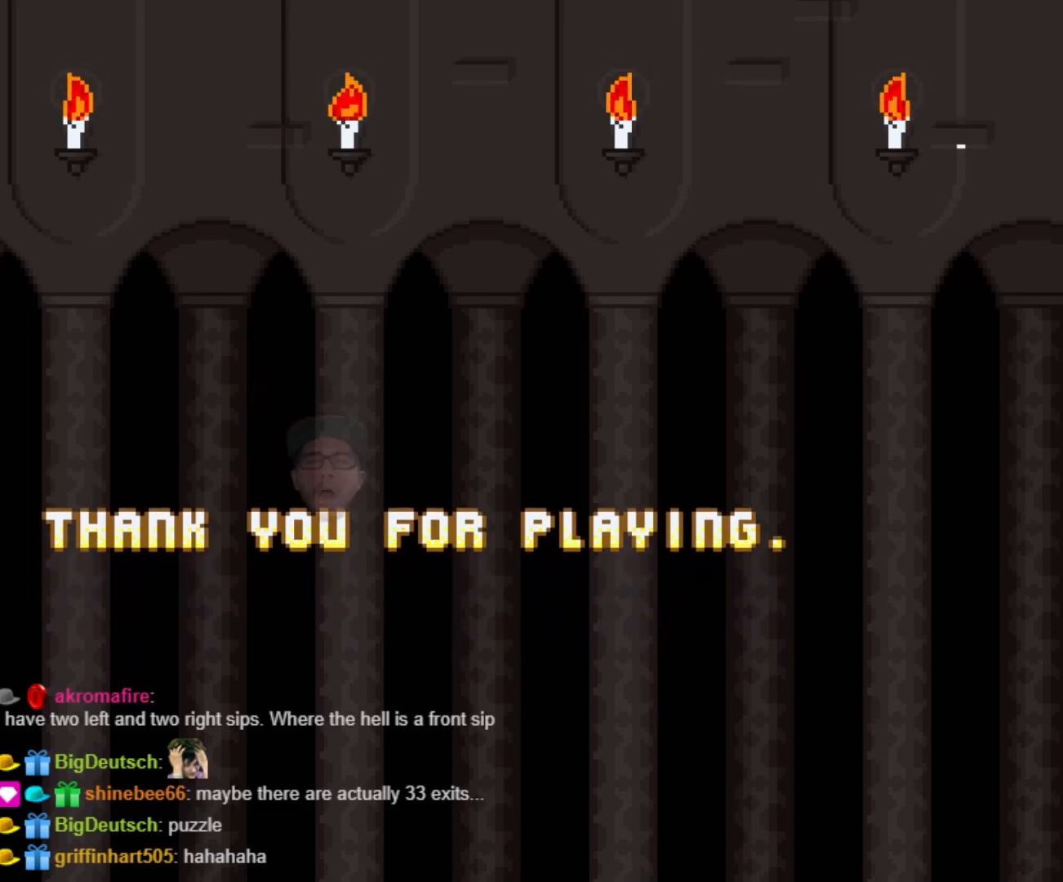
{"buttons": [], "events": []}
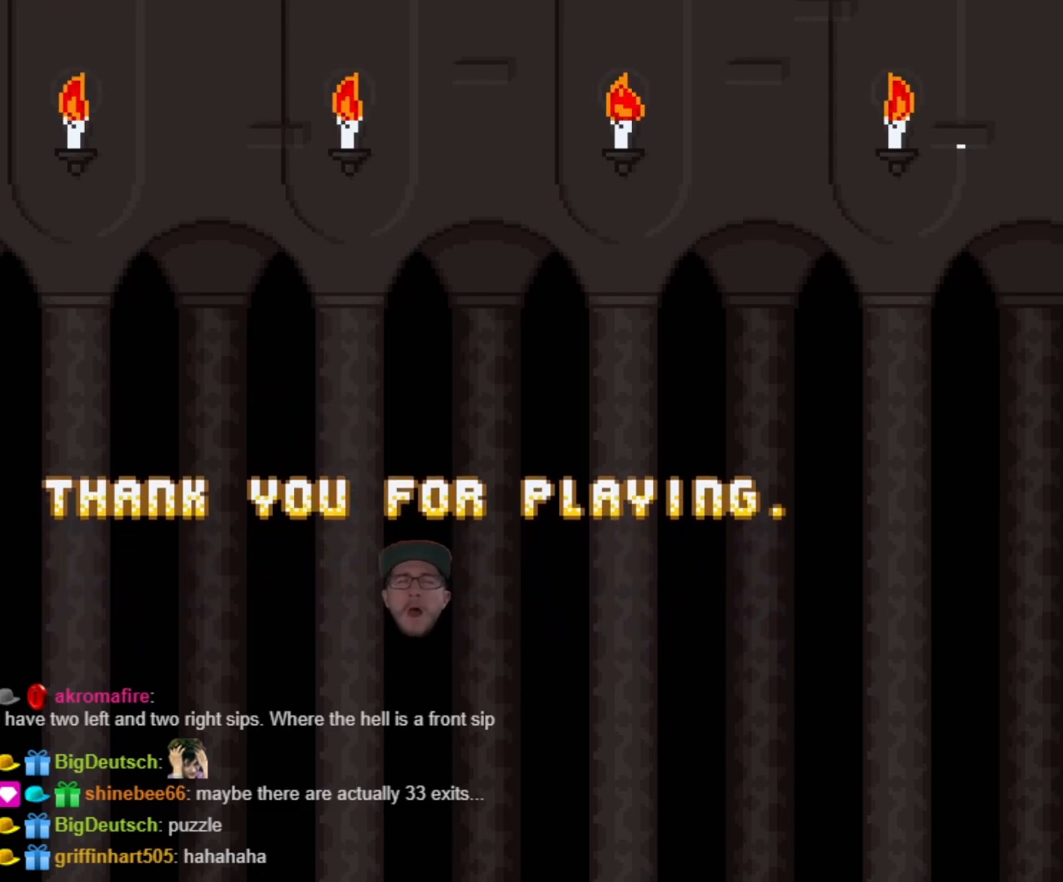
{"buttons": [], "events": []}
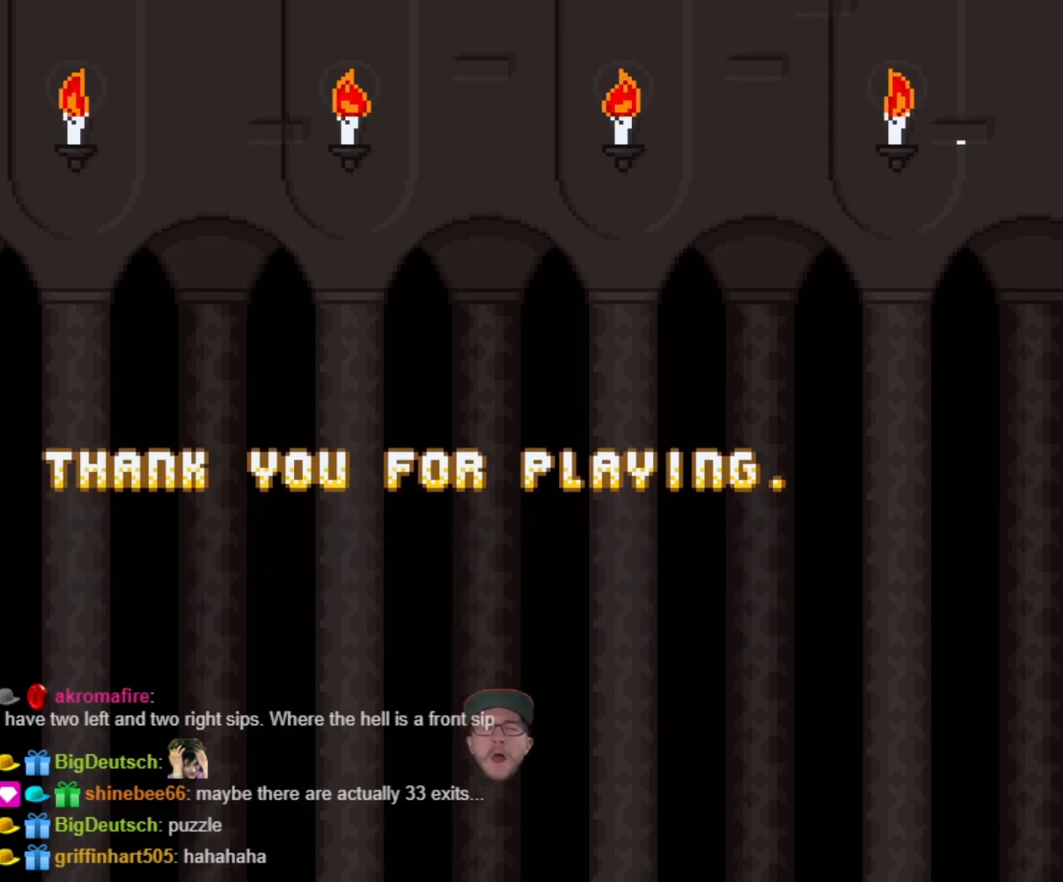
{"buttons": [], "events": []}